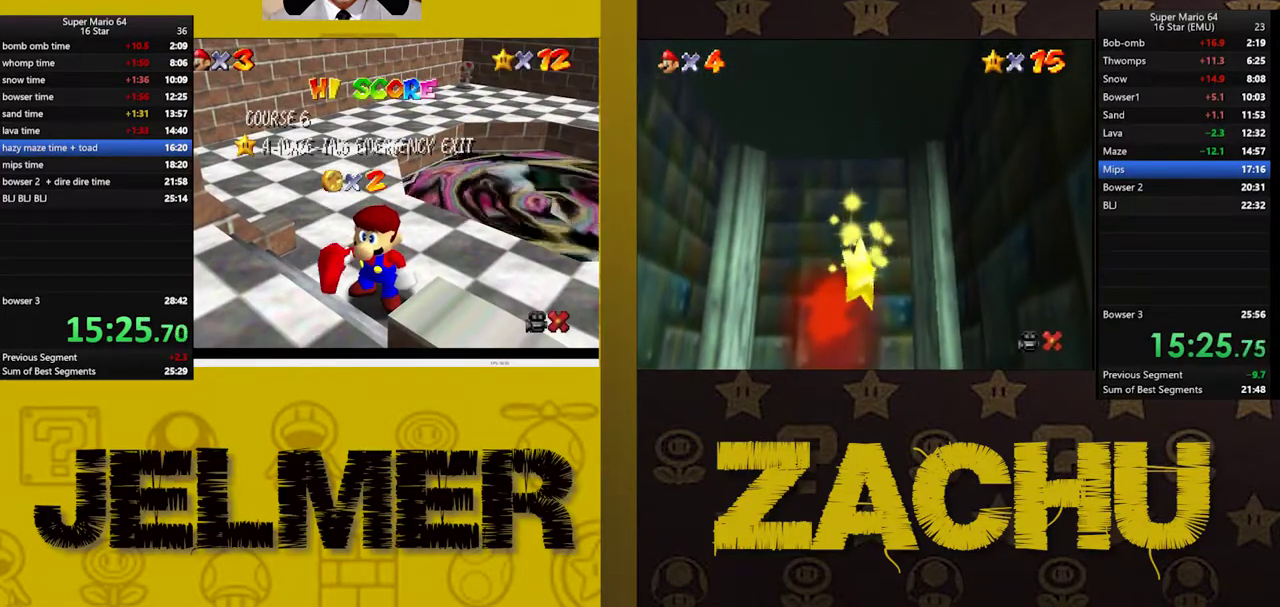
Gameplay with a controller (Xbox layout); each line is a JSON object with the inputs held at the frame after it. "events" lists button and stick changes between this image and that frame as [ms after this image, input, new state], when the widget could be followed in between. This document gives stick clicks only as held states, not as events. Not read: L1 R1.
{"buttons": [], "left_stick": "down", "right_stick": "center", "events": [[33, "A", "down"], [117, "A", "up"], [200, "A", "down"], [267, "A", "up"], [333, "A", "down"], [400, "left_stick", "down"], [417, "A", "up"]]}
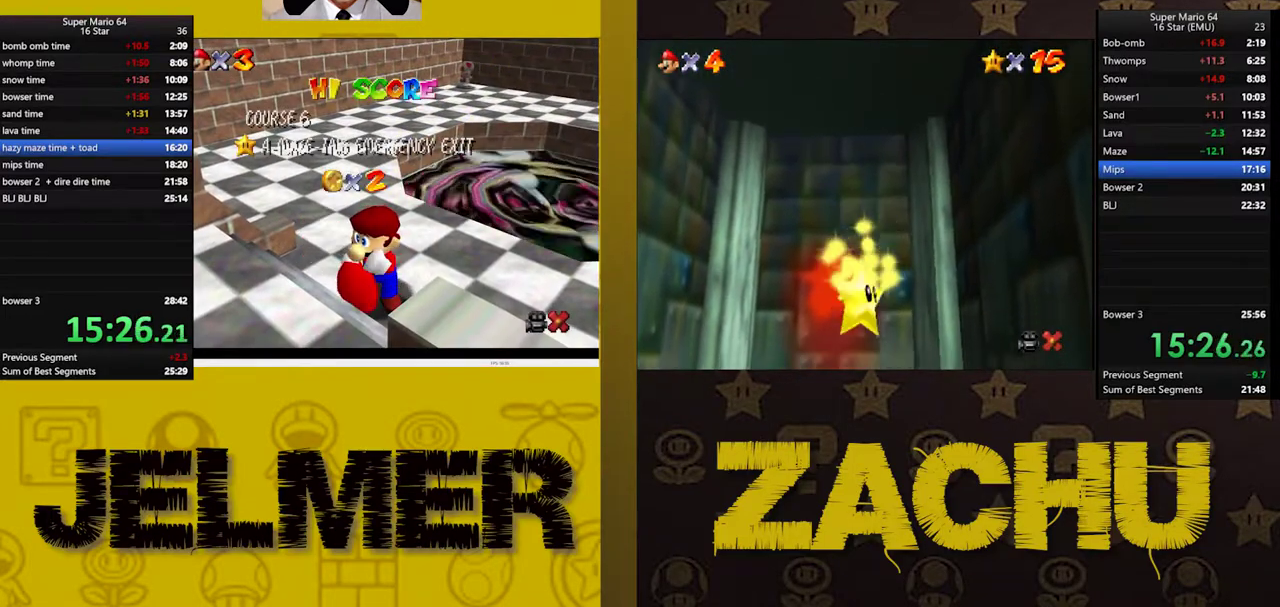
{"buttons": [], "left_stick": "down", "right_stick": "center", "events": [[33, "left_stick", "center"], [100, "left_stick", "down"], [217, "left_stick", "center"], [283, "left_stick", "down"], [367, "left_stick", "center"], [417, "left_stick", "down"]]}
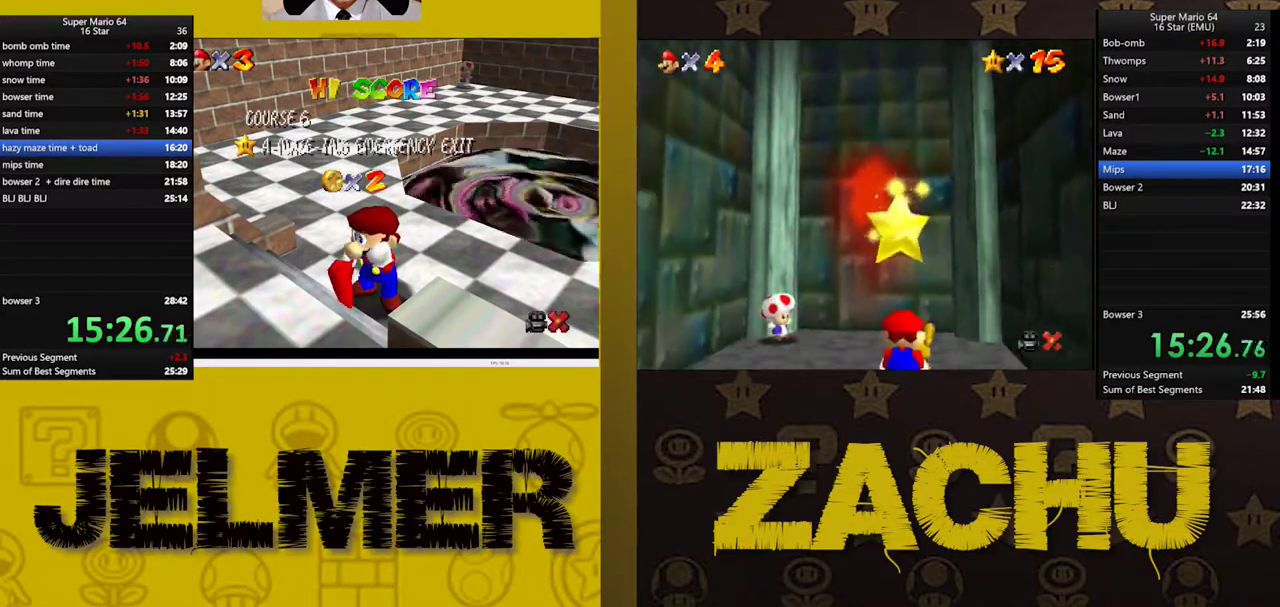
{"buttons": [], "left_stick": "down", "right_stick": "center", "events": [[50, "left_stick", "center"], [100, "left_stick", "down"], [200, "left_stick", "center"], [267, "left_stick", "down"]]}
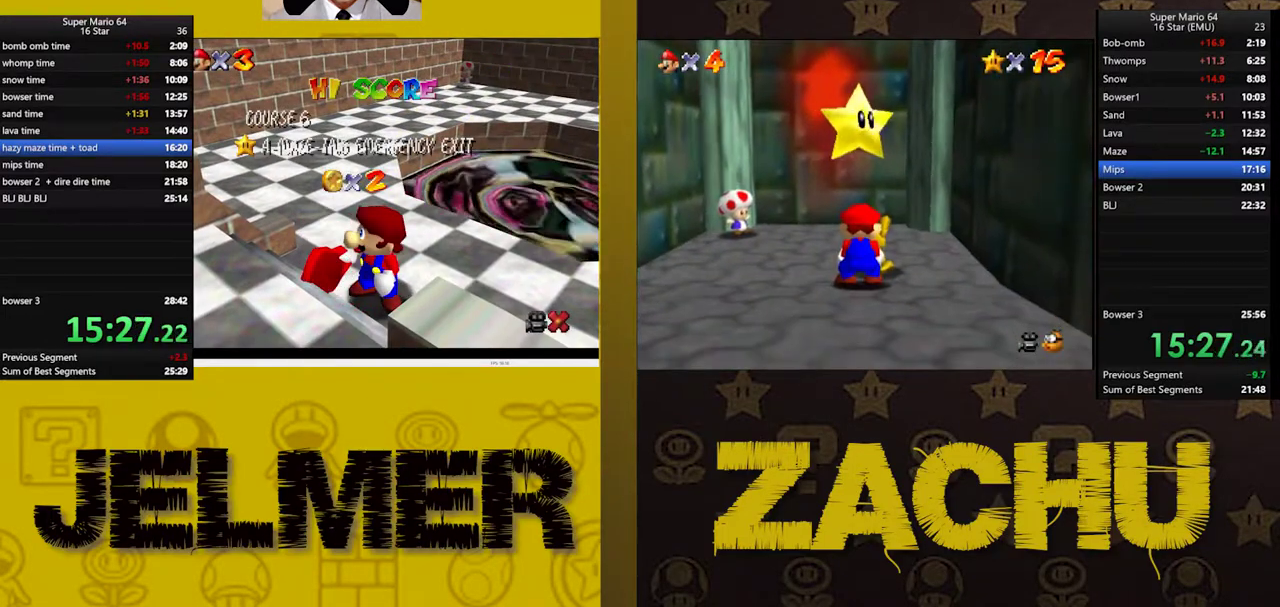
{"buttons": [], "left_stick": "down", "right_stick": "center", "events": [[33, "left_stick", "center"], [83, "left_stick", "down"], [217, "left_stick", "center"], [267, "left_stick", "down"], [350, "left_stick", "center"], [417, "left_stick", "down"]]}
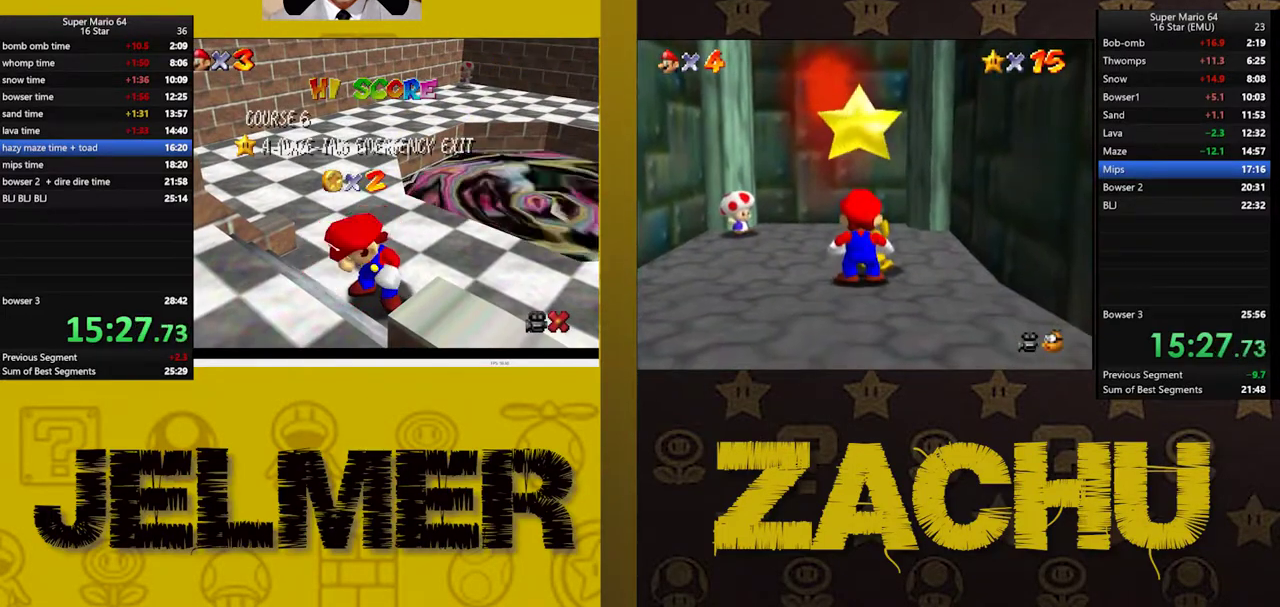
{"buttons": [], "left_stick": "center", "right_stick": "center", "events": [[33, "left_stick", "center"], [100, "left_stick", "down"], [217, "left_stick", "center"]]}
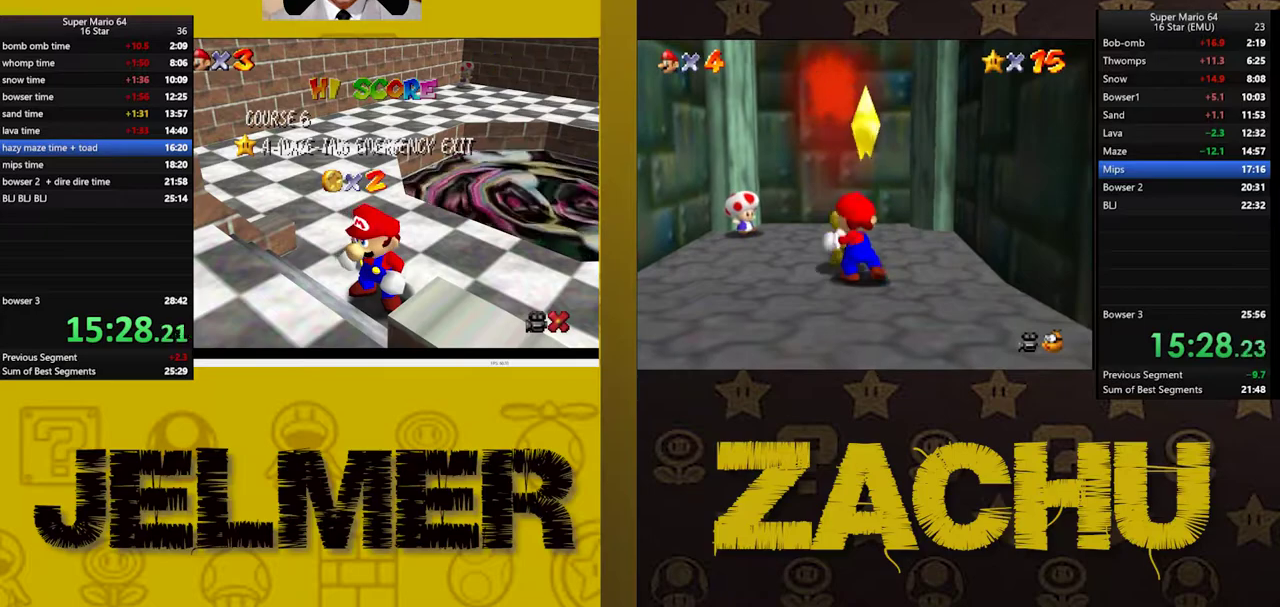
{"buttons": ["A"], "left_stick": "center", "right_stick": "center", "events": [[217, "left_stick", "down"], [283, "left_stick", "center"], [350, "left_stick", "down"], [433, "left_stick", "center"], [500, "A", "down"]]}
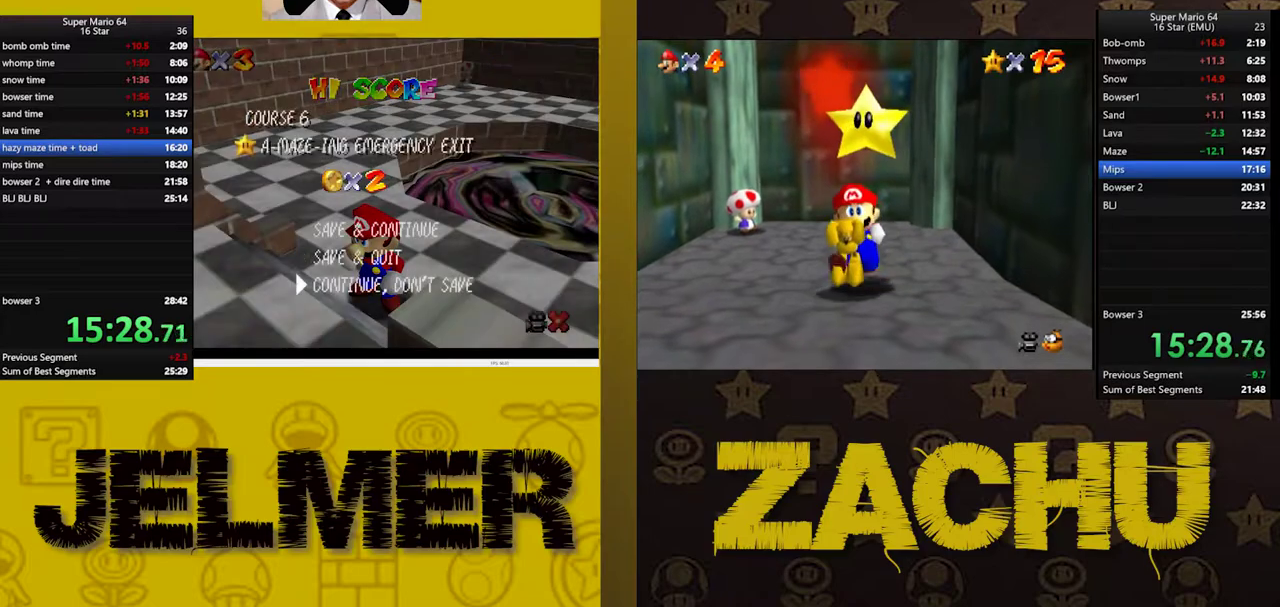
{"buttons": [], "left_stick": "up-right", "right_stick": "center", "events": [[67, "A", "up"], [133, "left_stick", "up"], [483, "left_stick", "up-right"]]}
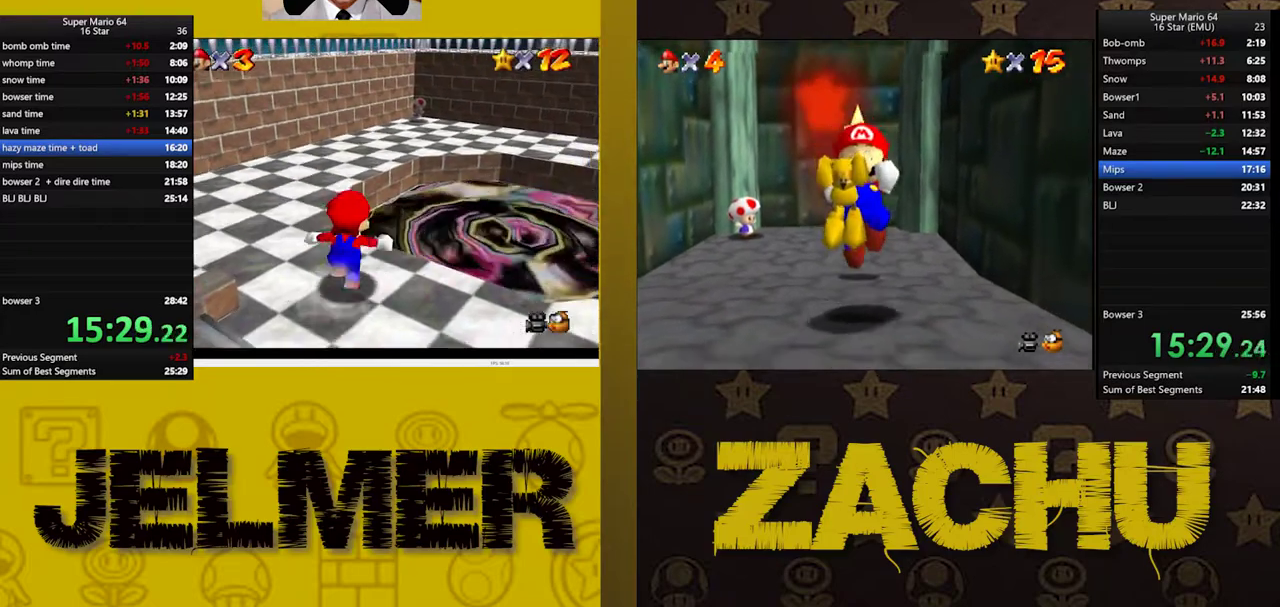
{"buttons": ["A"], "left_stick": "up-left", "right_stick": "center", "events": [[117, "A", "down"], [183, "left_stick", "up"], [367, "left_stick", "up-left"]]}
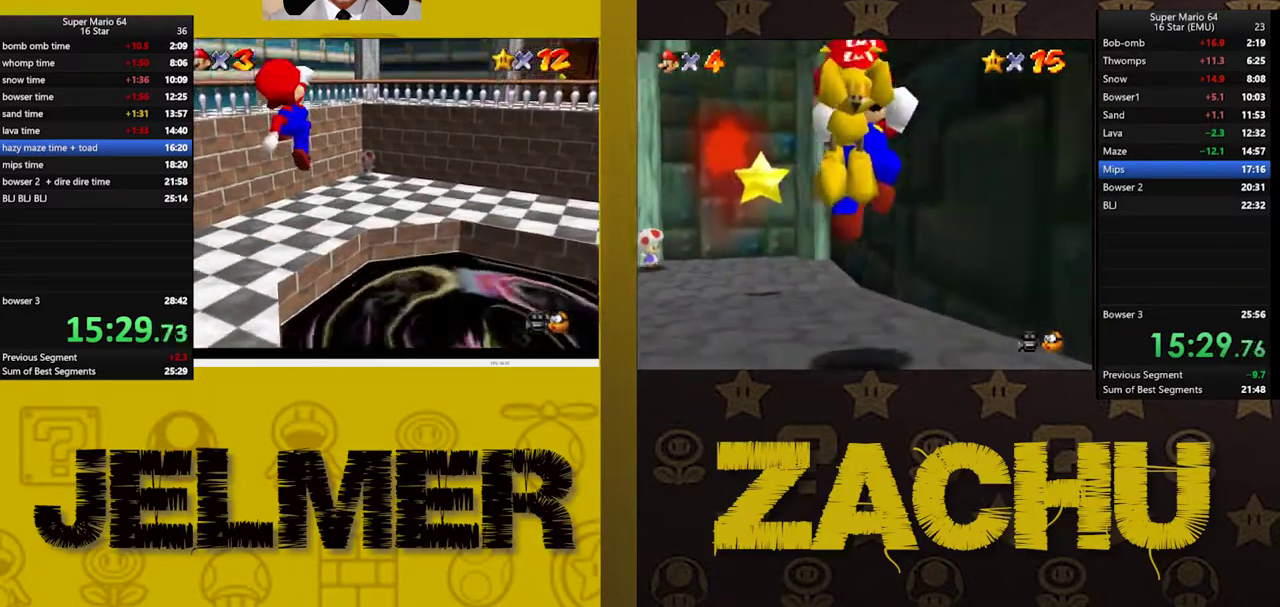
{"buttons": ["A"], "left_stick": "right", "right_stick": "center", "events": [[33, "A", "up"], [33, "X", "down"], [133, "X", "up"], [433, "left_stick", "right"], [483, "A", "down"]]}
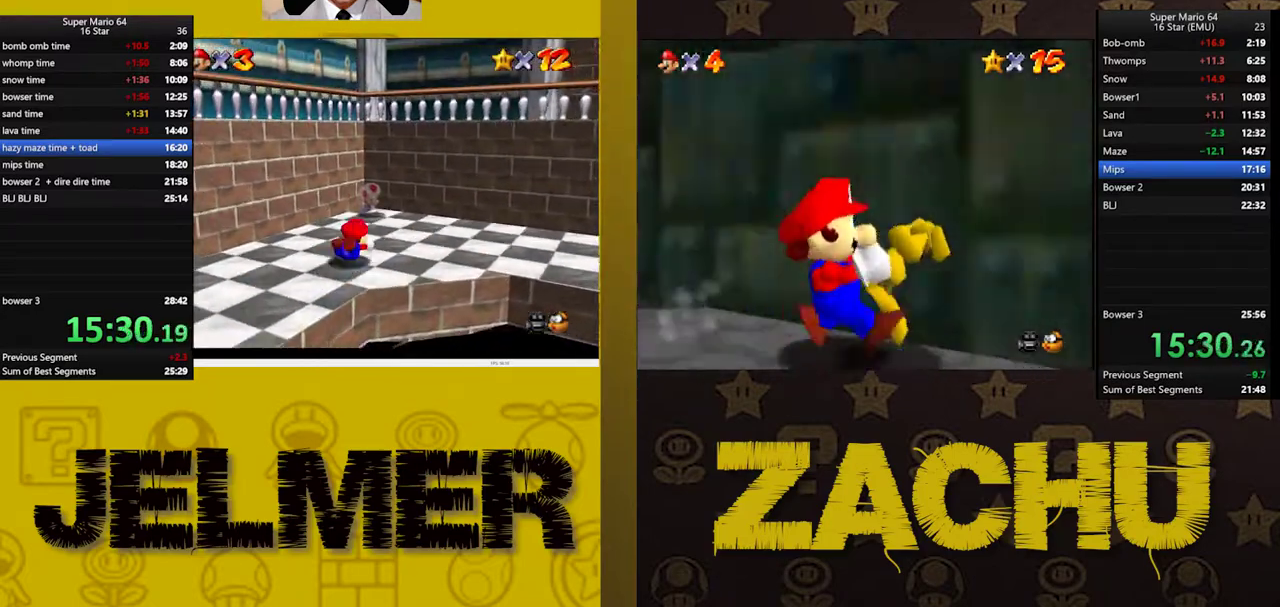
{"buttons": [], "left_stick": "center", "right_stick": "center", "events": [[50, "A", "up"], [83, "left_stick", "center"], [183, "left_stick", "down-left"], [333, "left_stick", "center"]]}
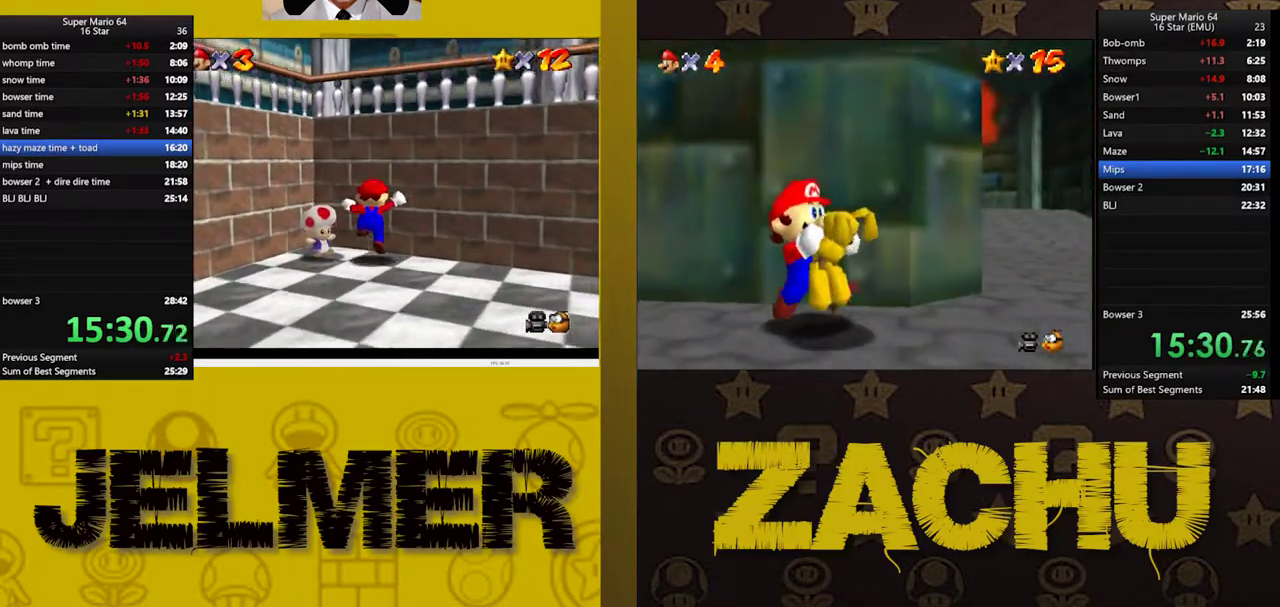
{"buttons": [], "left_stick": "down-left", "right_stick": "center", "events": [[183, "left_stick", "down-left"]]}
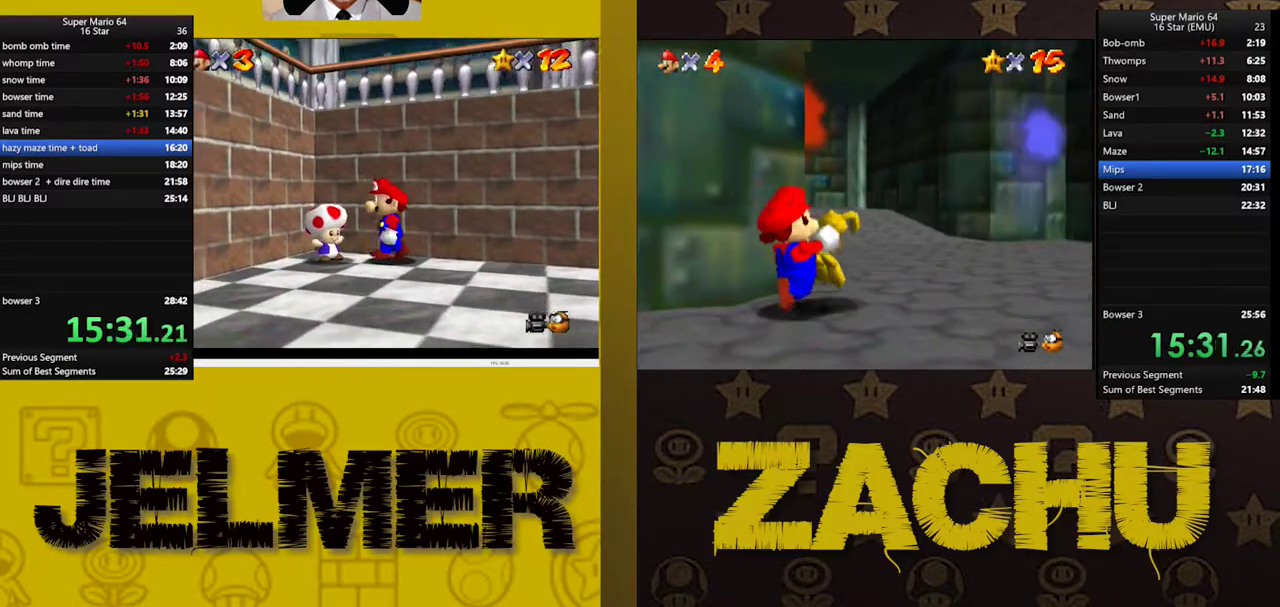
{"buttons": [], "left_stick": "center", "right_stick": "center", "events": [[167, "left_stick", "center"]]}
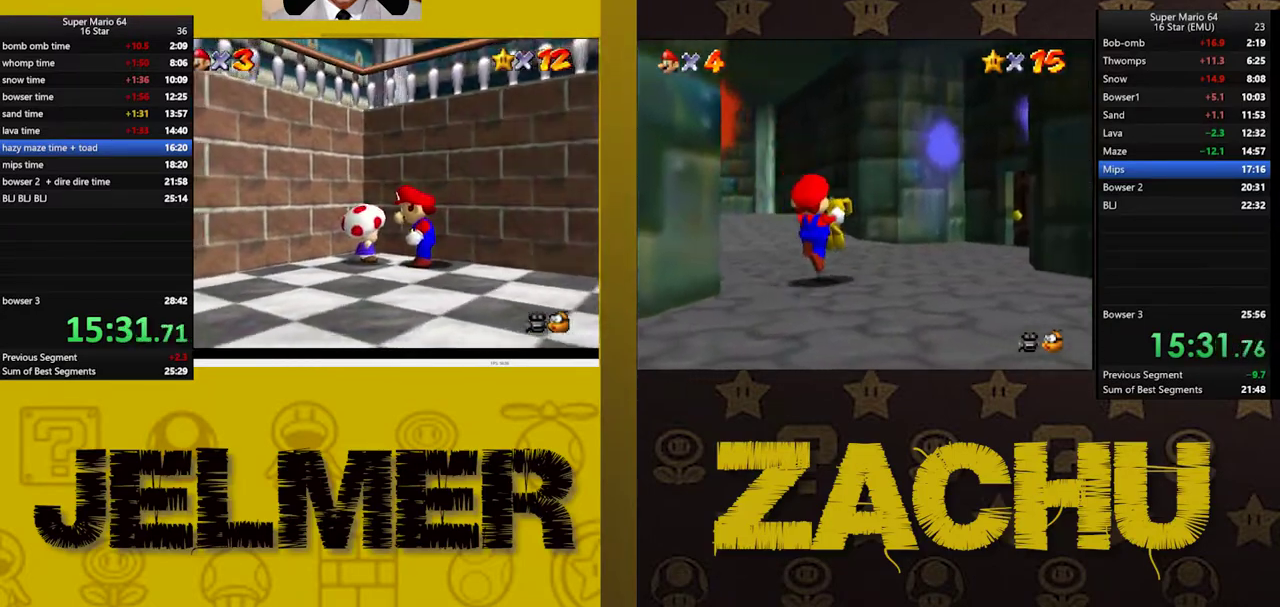
{"buttons": [], "left_stick": "center", "right_stick": "center", "events": [[133, "A", "down"], [133, "X", "down"], [233, "X", "up"], [250, "A", "up"], [367, "A", "down"], [467, "A", "up"]]}
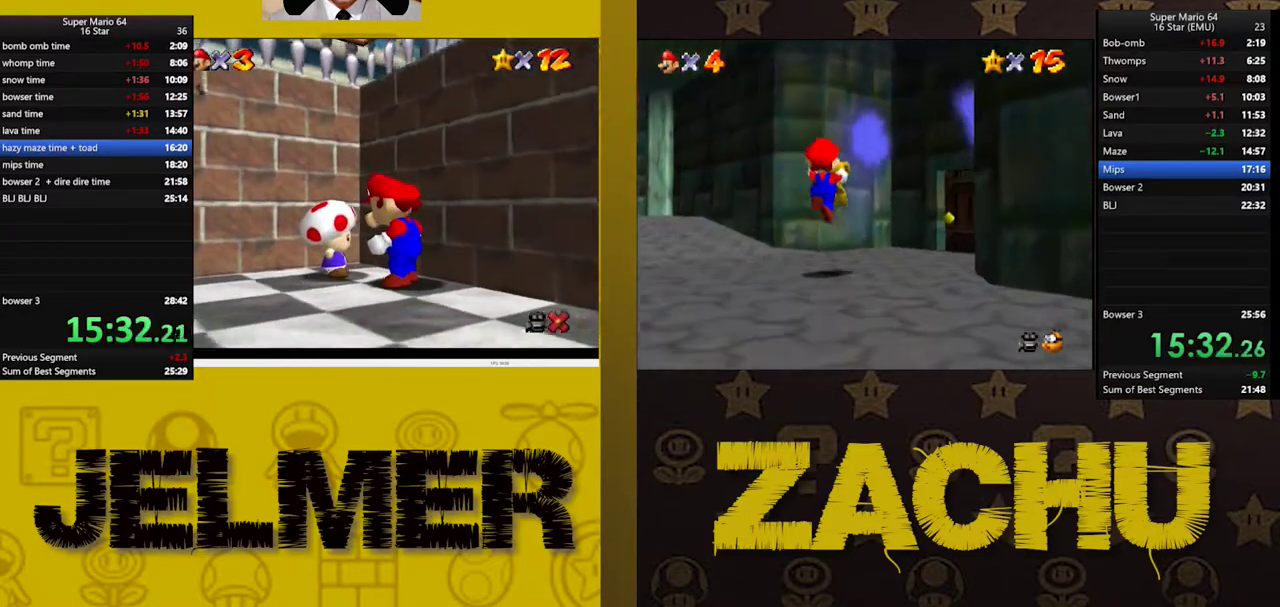
{"buttons": ["A"], "left_stick": "center", "right_stick": "center", "events": [[33, "X", "down"], [67, "A", "down"], [83, "X", "up"], [150, "A", "up"], [250, "A", "down"], [350, "A", "up"], [450, "A", "down"]]}
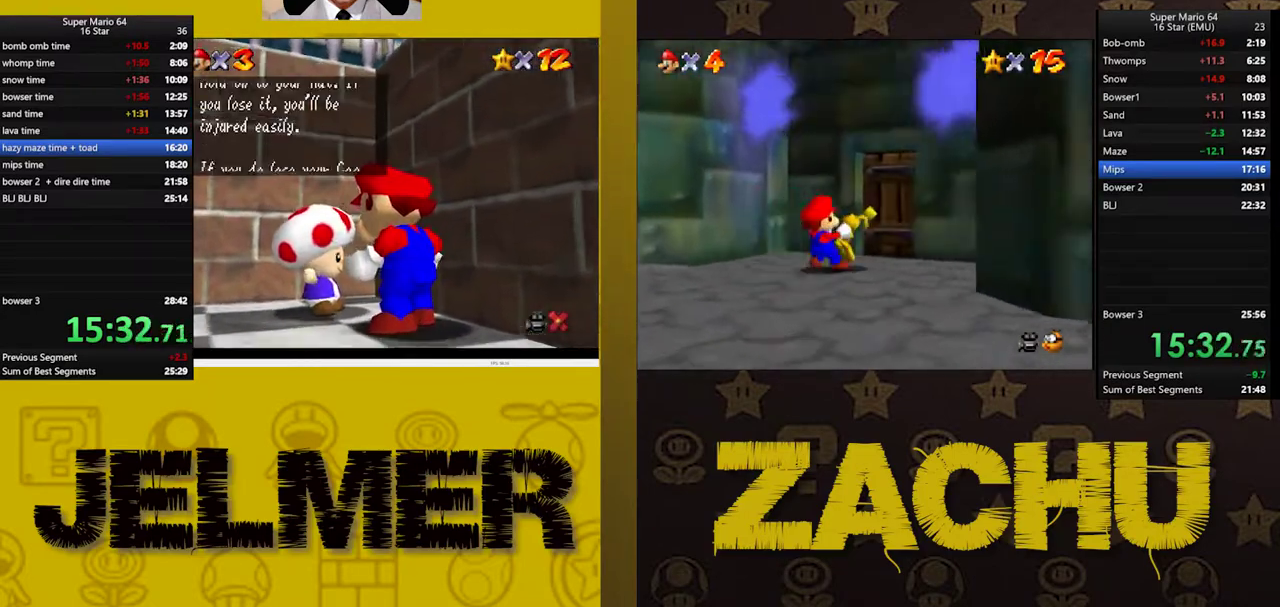
{"buttons": ["X"], "left_stick": "center", "right_stick": "center", "events": [[33, "A", "up"], [100, "X", "down"], [133, "A", "down"], [150, "X", "up"], [233, "A", "up"], [317, "A", "down"], [400, "A", "up"], [483, "X", "down"]]}
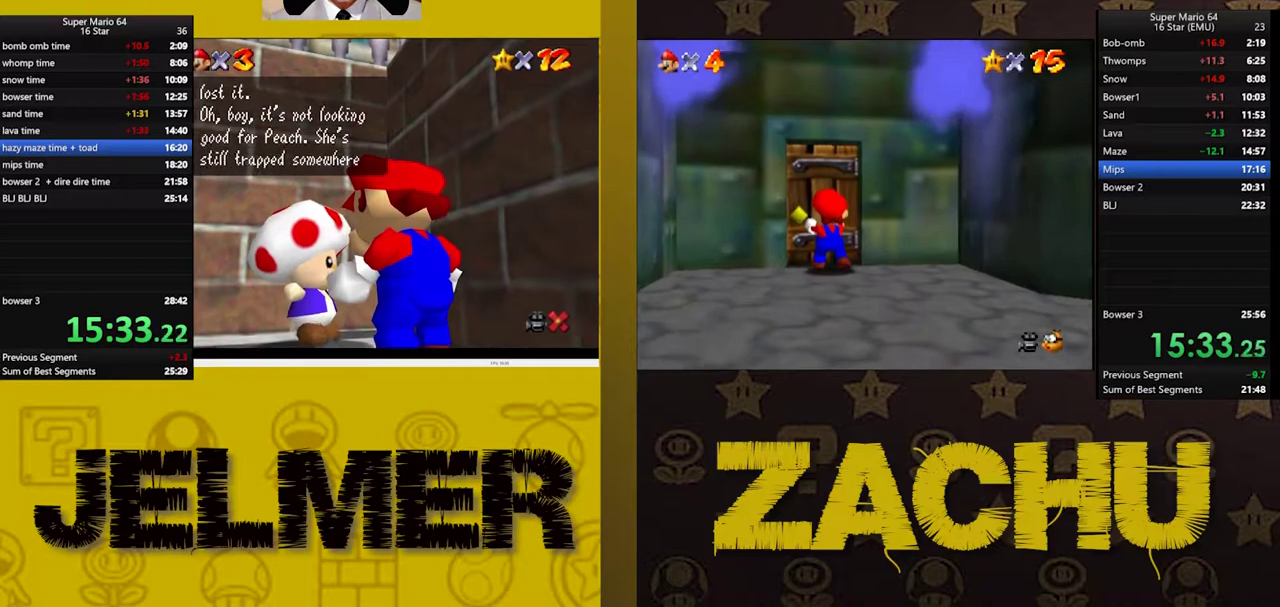
{"buttons": ["A"], "left_stick": "center", "right_stick": "center", "events": [[17, "A", "down"], [33, "X", "up"], [117, "A", "up"], [183, "X", "down"], [217, "A", "down"], [233, "X", "up"], [333, "A", "up"], [400, "X", "down"], [433, "A", "down"], [450, "X", "up"]]}
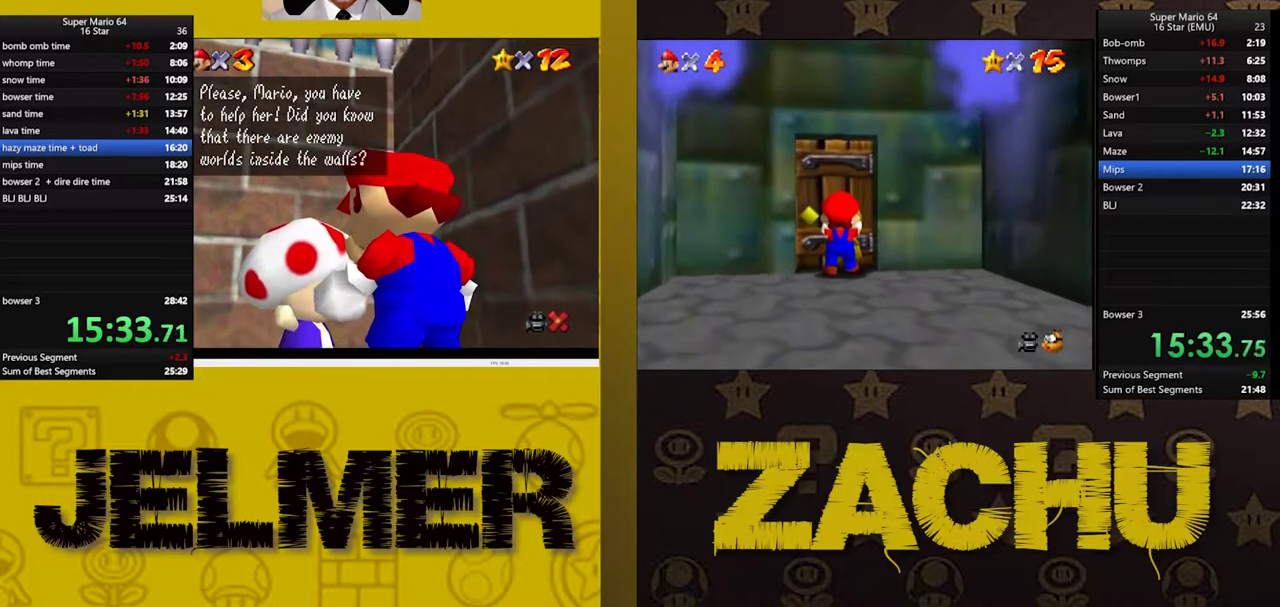
{"buttons": [], "left_stick": "center", "right_stick": "center", "events": [[33, "A", "up"], [100, "X", "down"], [150, "A", "down"], [183, "X", "up"], [250, "A", "up"], [333, "X", "down"], [383, "A", "down"], [383, "X", "up"], [467, "A", "up"]]}
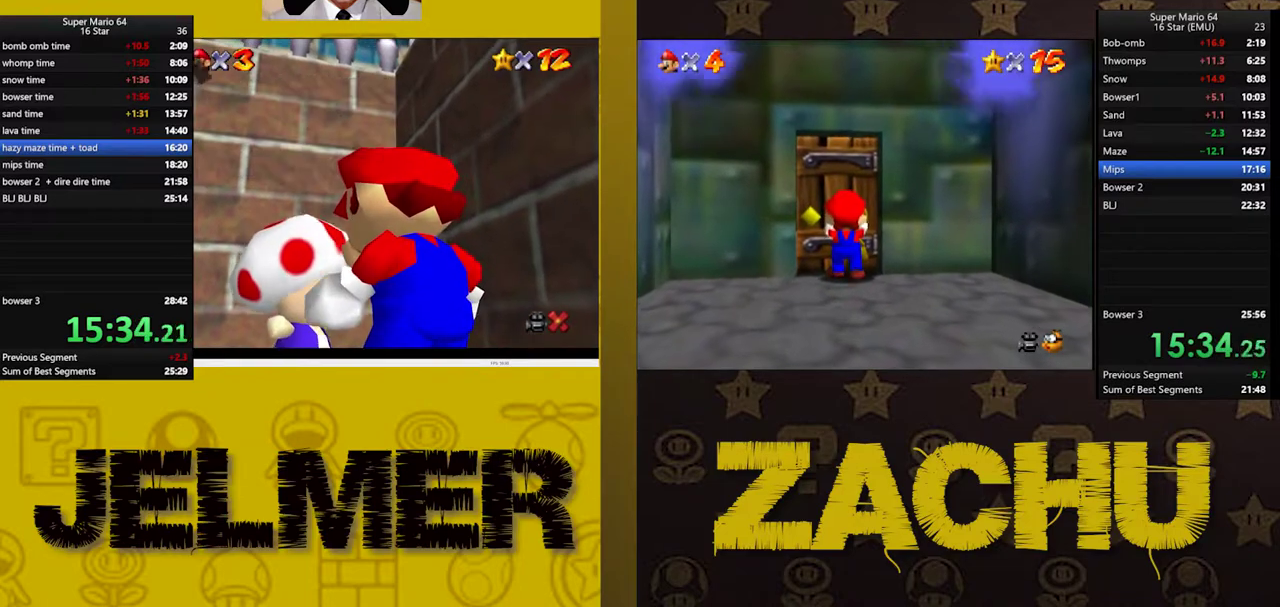
{"buttons": [], "left_stick": "center", "right_stick": "center", "events": [[83, "A", "down"], [183, "A", "up"]]}
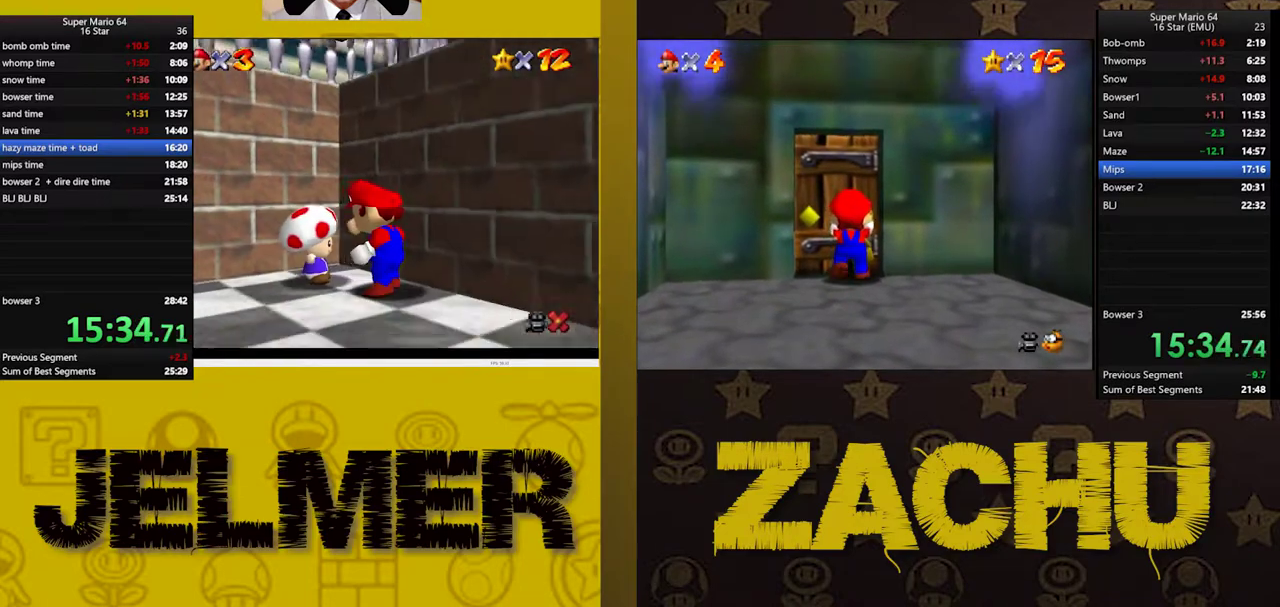
{"buttons": [], "left_stick": "right", "right_stick": "center", "events": [[167, "left_stick", "right"], [300, "left_stick", "center"], [450, "left_stick", "right"]]}
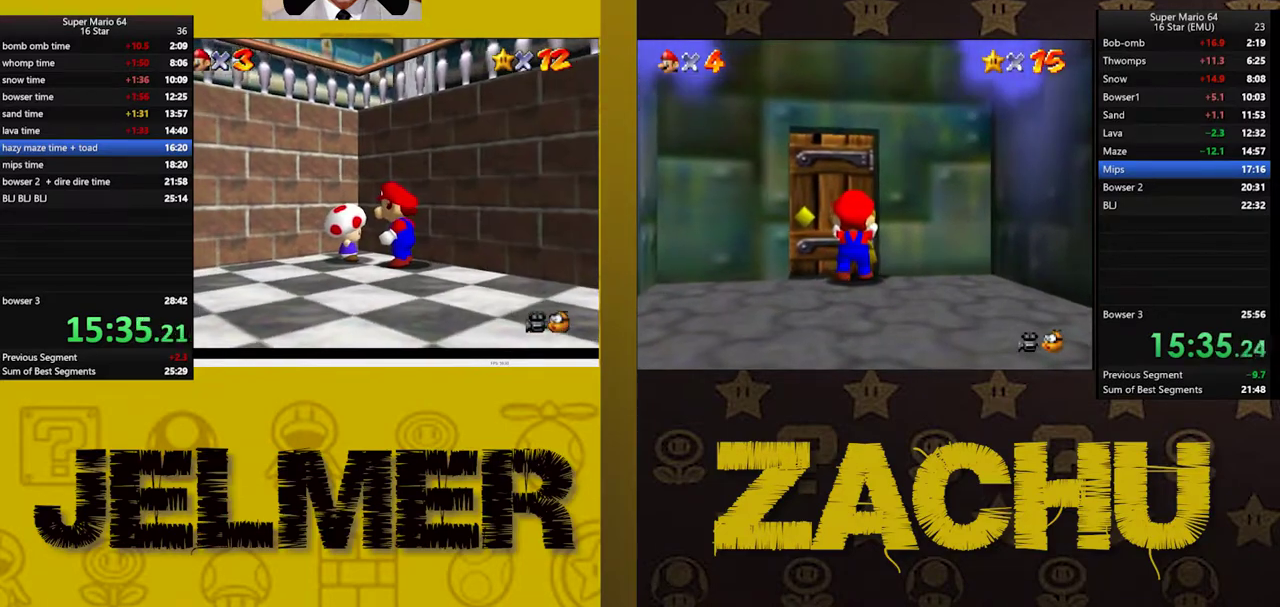
{"buttons": [], "left_stick": "down", "right_stick": "center", "events": [[17, "left_stick", "center"], [500, "left_stick", "down"]]}
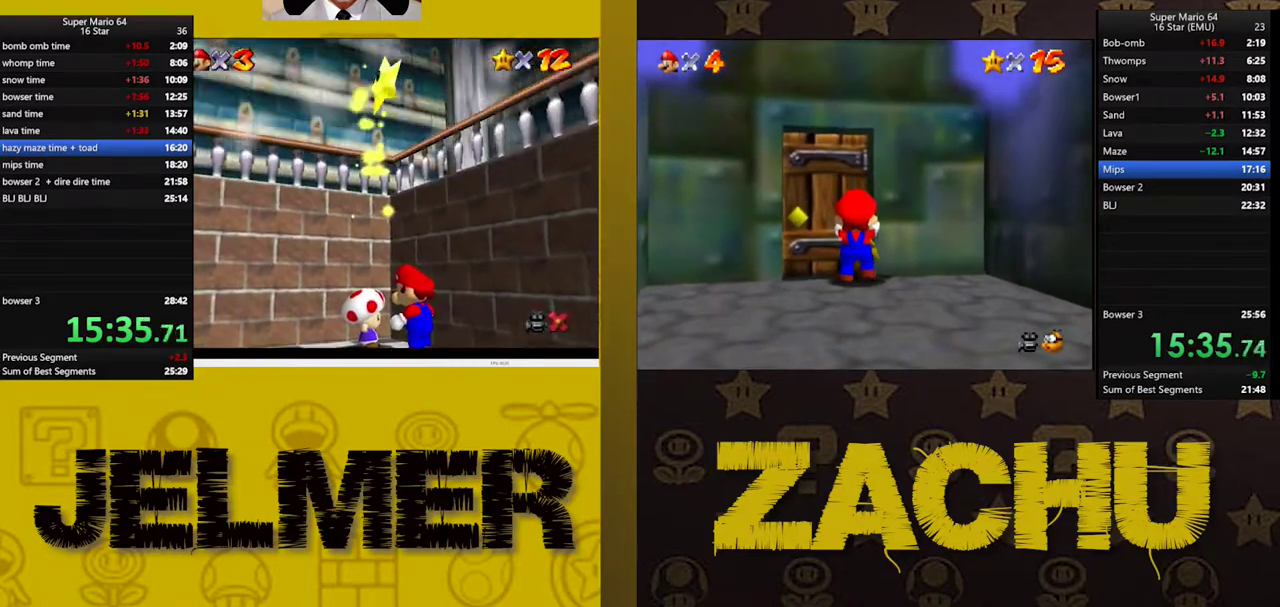
{"buttons": [], "left_stick": "center", "right_stick": "center", "events": [[250, "left_stick", "center"]]}
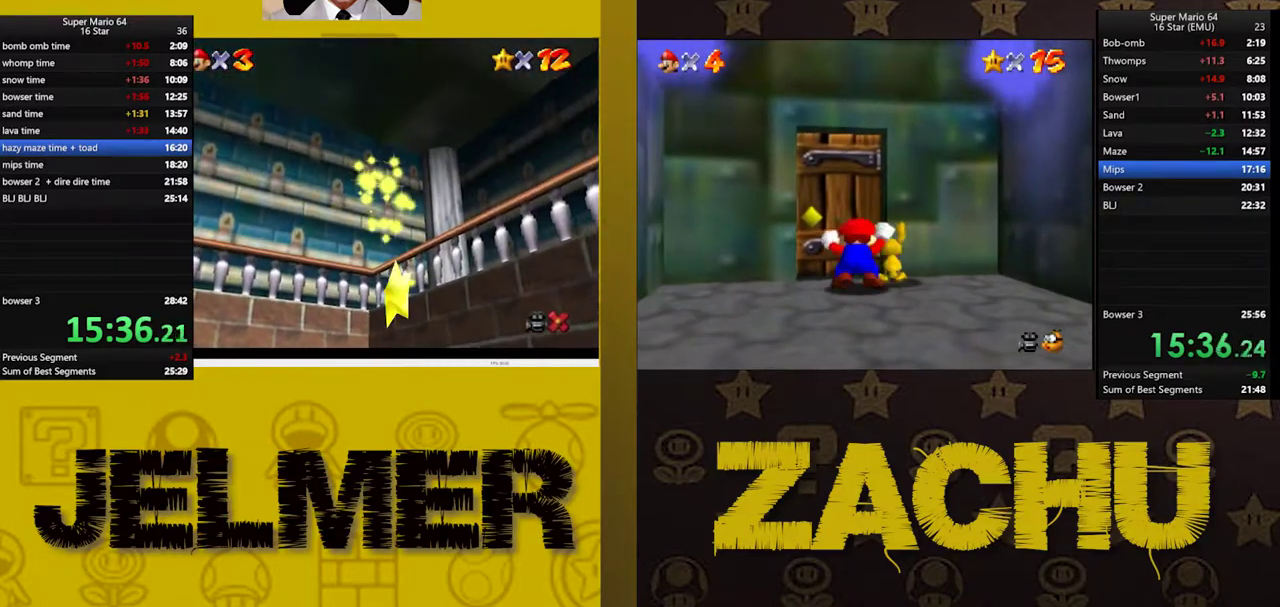
{"buttons": [], "left_stick": "center", "right_stick": "center", "events": []}
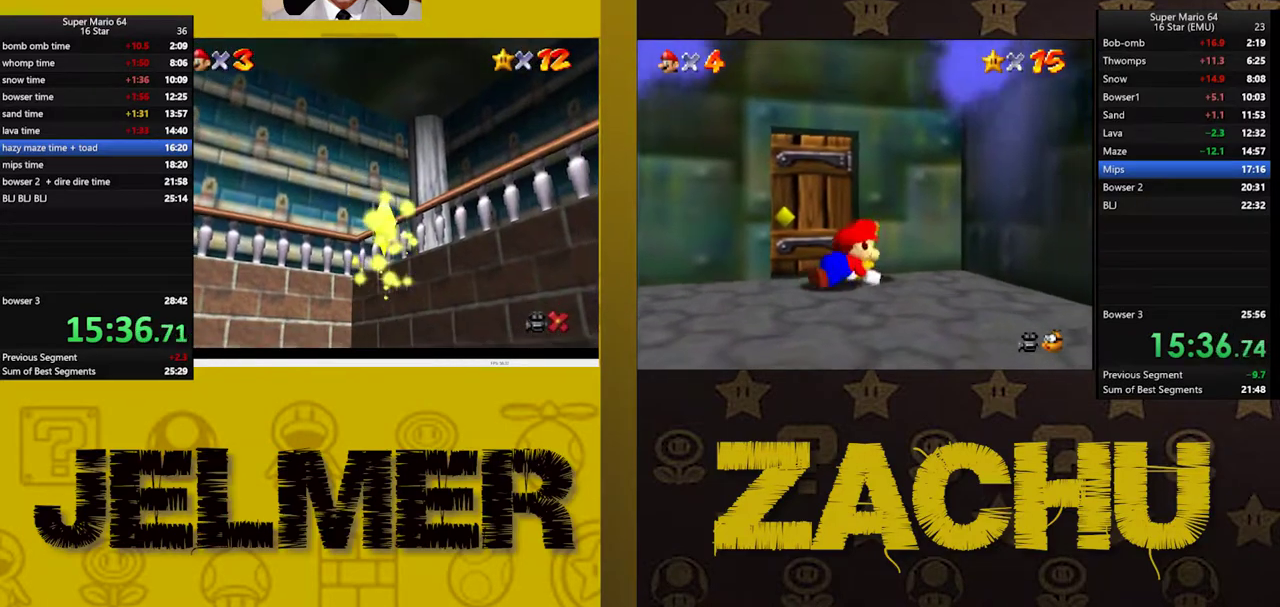
{"buttons": [], "left_stick": "center", "right_stick": "center", "events": []}
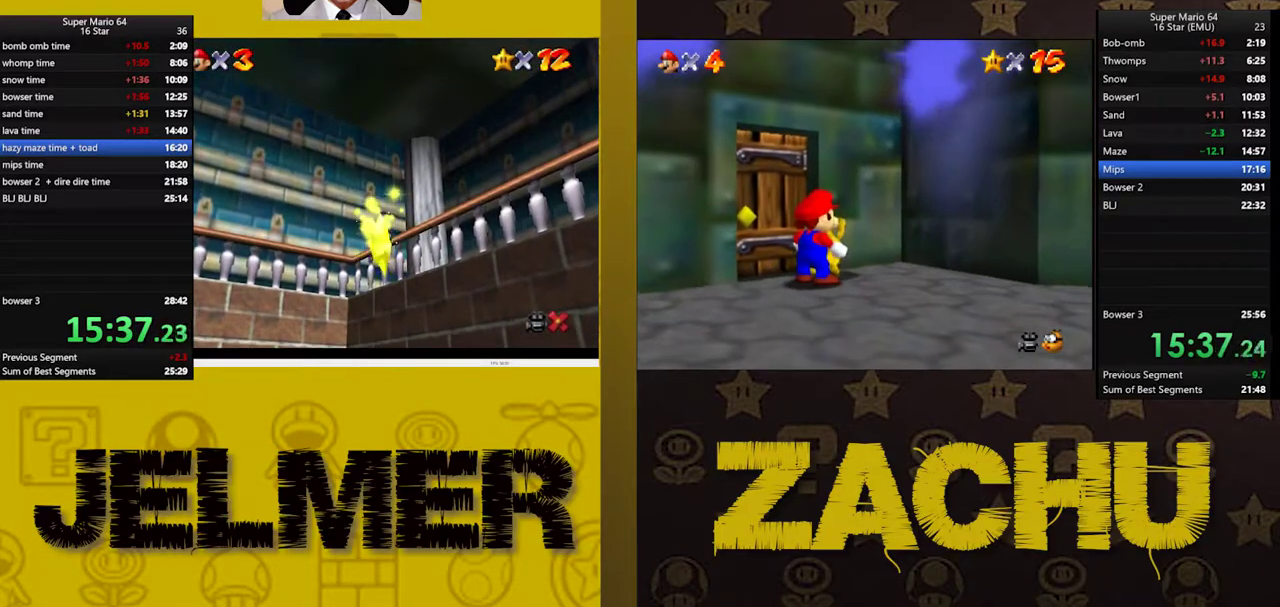
{"buttons": [], "left_stick": "center", "right_stick": "center", "events": []}
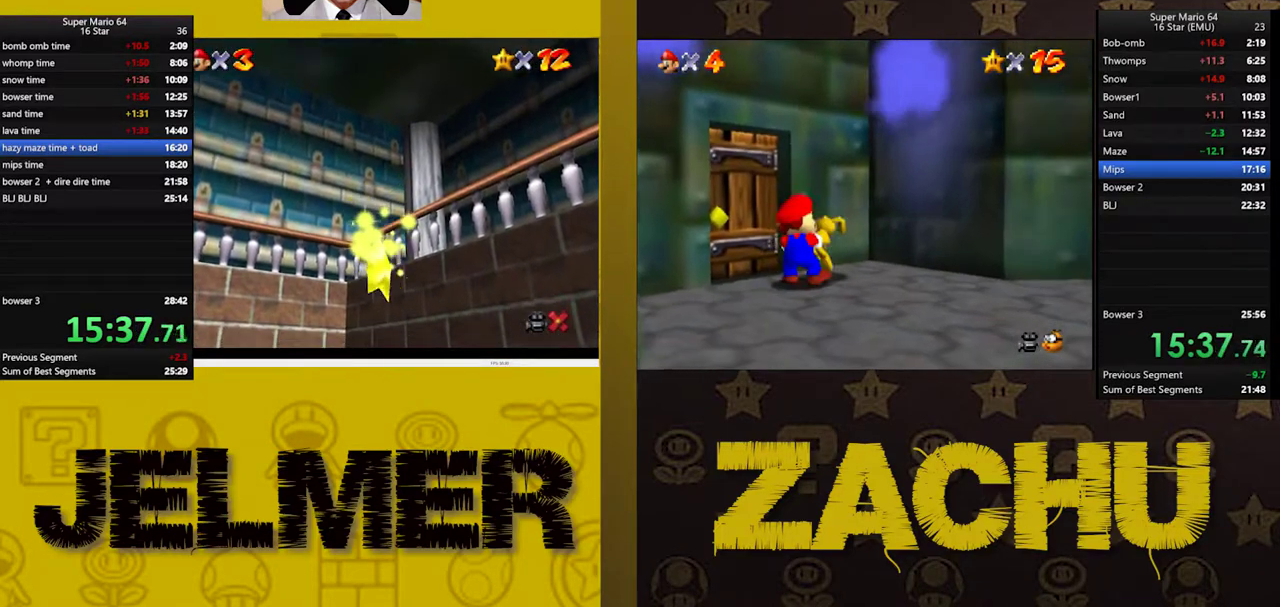
{"buttons": [], "left_stick": "center", "right_stick": "center", "events": []}
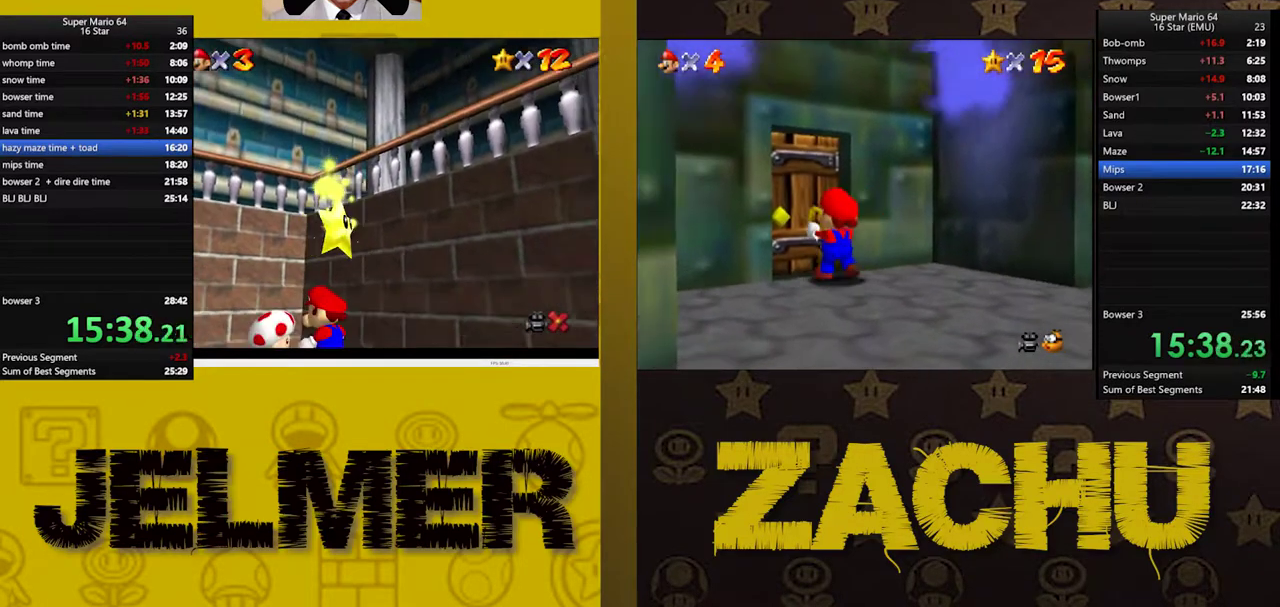
{"buttons": [], "left_stick": "center", "right_stick": "center", "events": []}
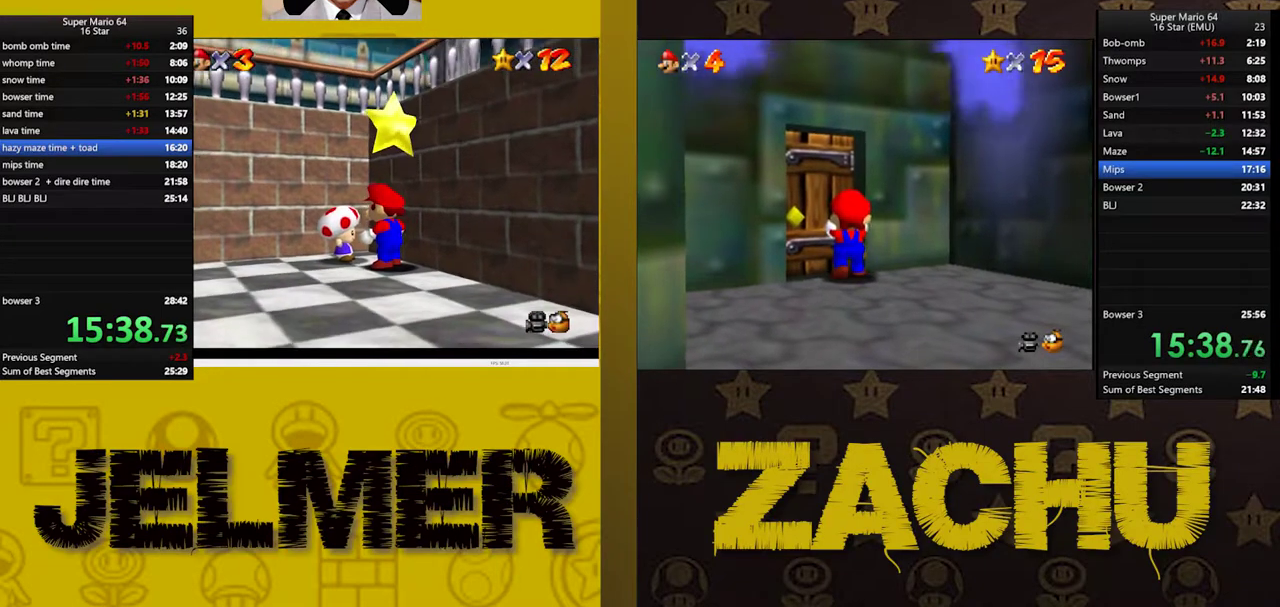
{"buttons": ["L2"], "left_stick": "center", "right_stick": "center", "events": [[67, "A", "down"], [67, "L2", "down"], [117, "A", "up"], [150, "L2", "up"], [200, "A", "down"], [200, "L2", "down"], [283, "A", "up"], [283, "L2", "up"], [450, "A", "down"], [450, "L2", "down"], [500, "A", "up"]]}
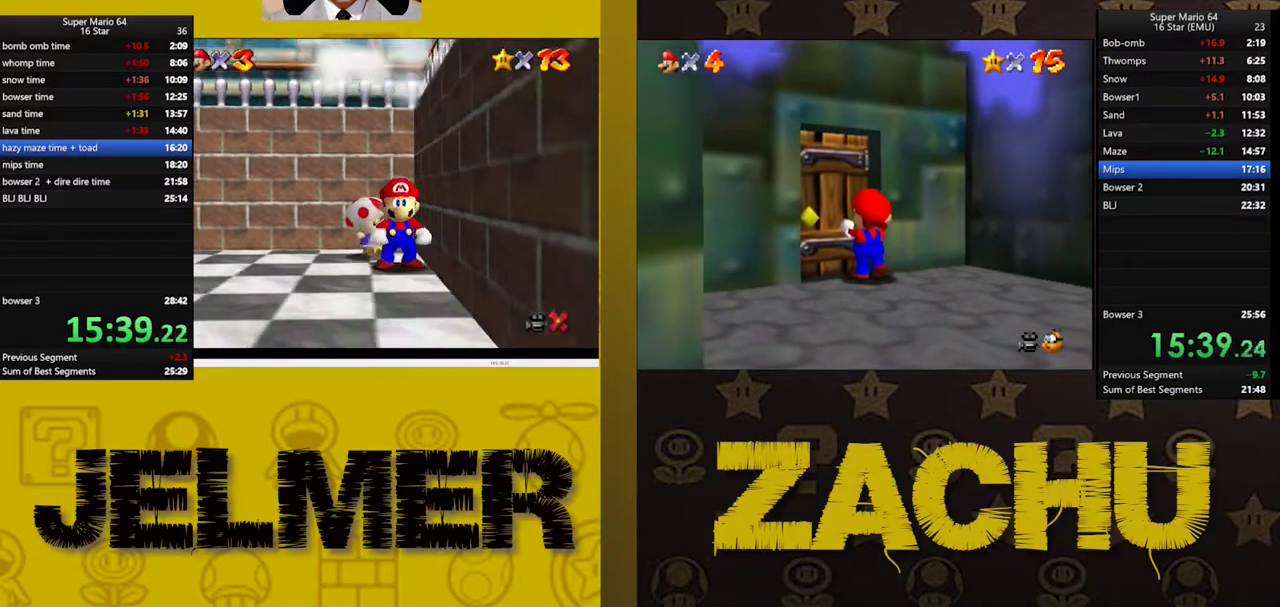
{"buttons": [], "left_stick": "center", "right_stick": "center", "events": [[67, "L2", "up"]]}
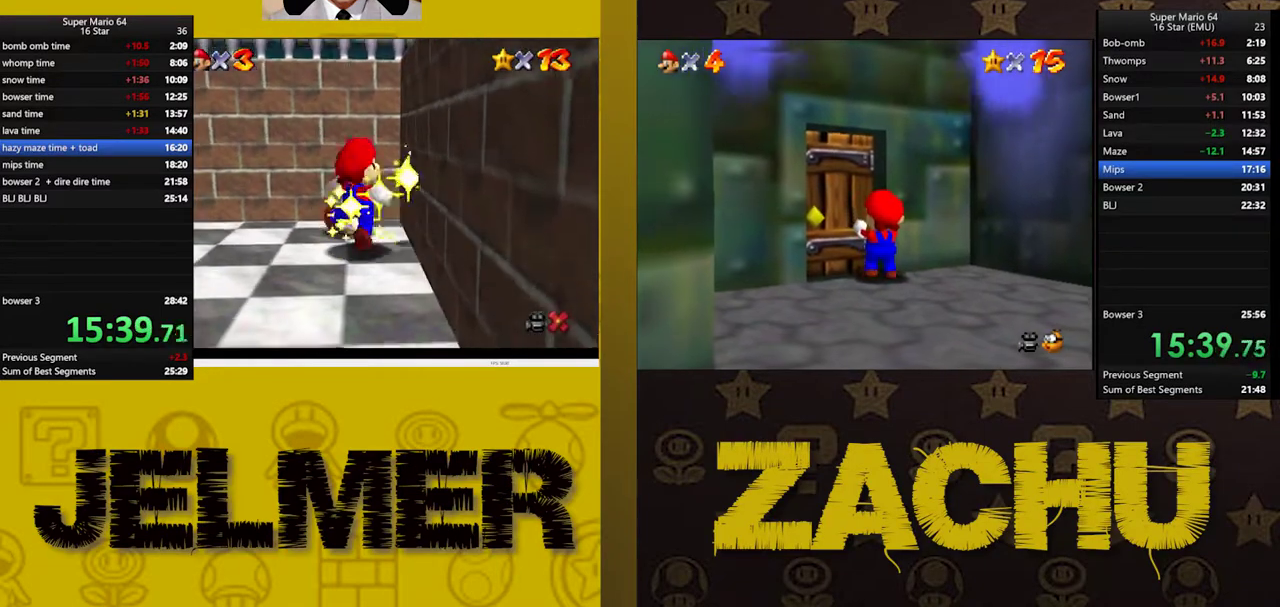
{"buttons": [], "left_stick": "center", "right_stick": "center", "events": []}
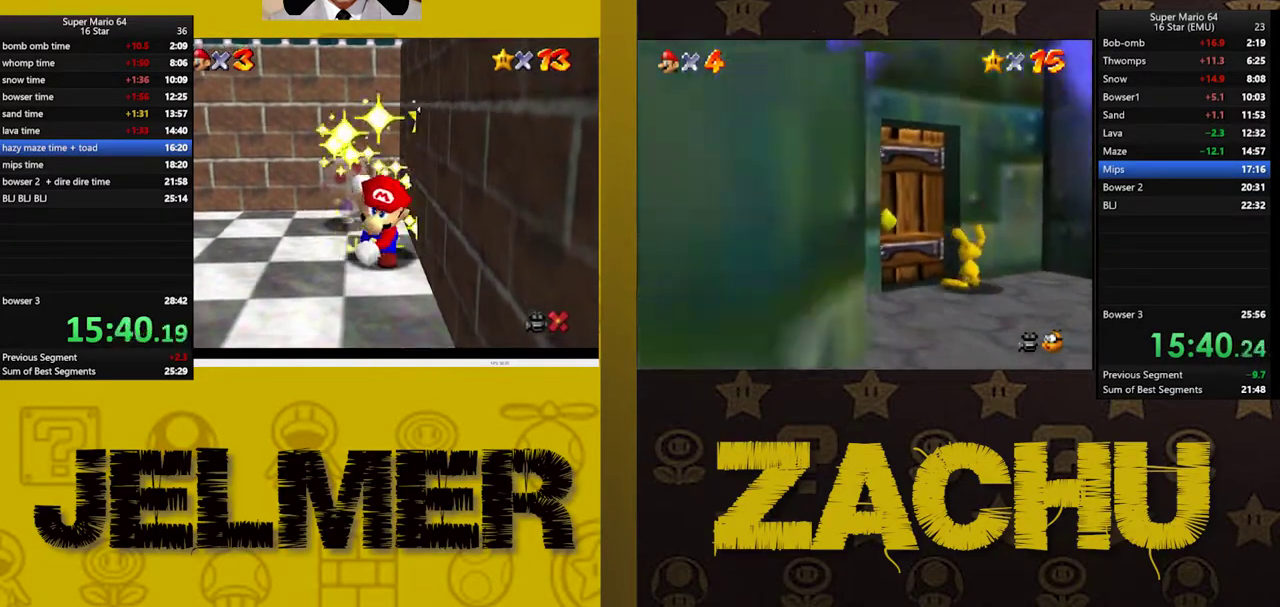
{"buttons": [], "left_stick": "center", "right_stick": "center", "events": []}